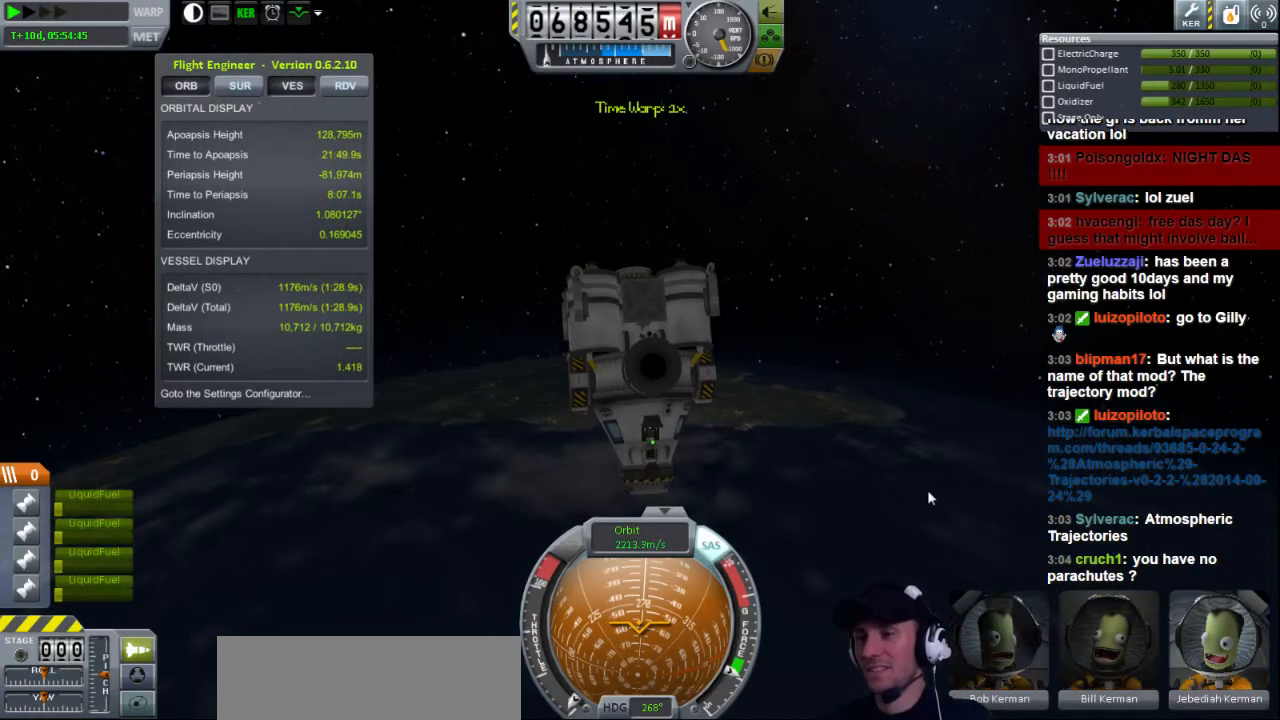
Gameplay with keyboard; each line is a JSON object with the keys held at the frame after it. "events" lists presses ("down") and releases ("up") of "a", "d", "e", "h", "i", "j", "k", "l", "n", "q", "s" and "w" between this image and that frame as [ms after this image, input, new state], when the widget could be followed in between. No other keys are recorded. Mouse input is not recorded.
{"keys": [], "events": [[80, "s", "down"], [360, "s", "up"]]}
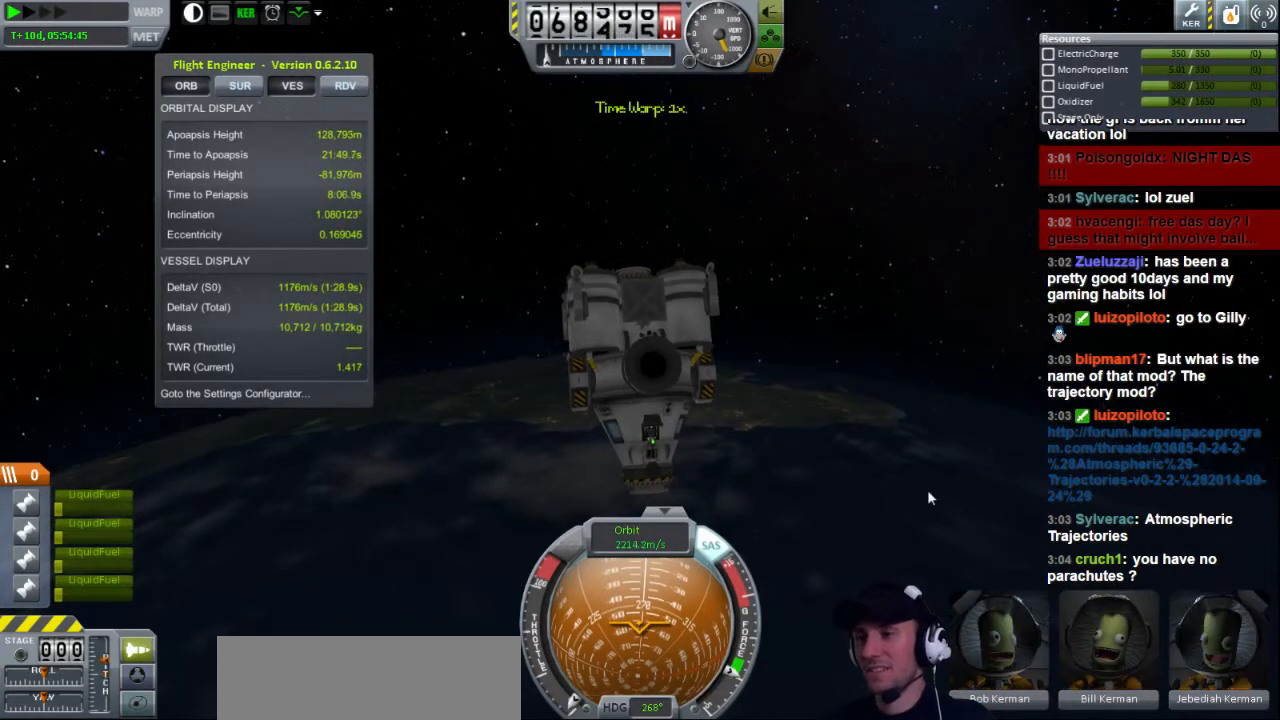
{"keys": [], "events": []}
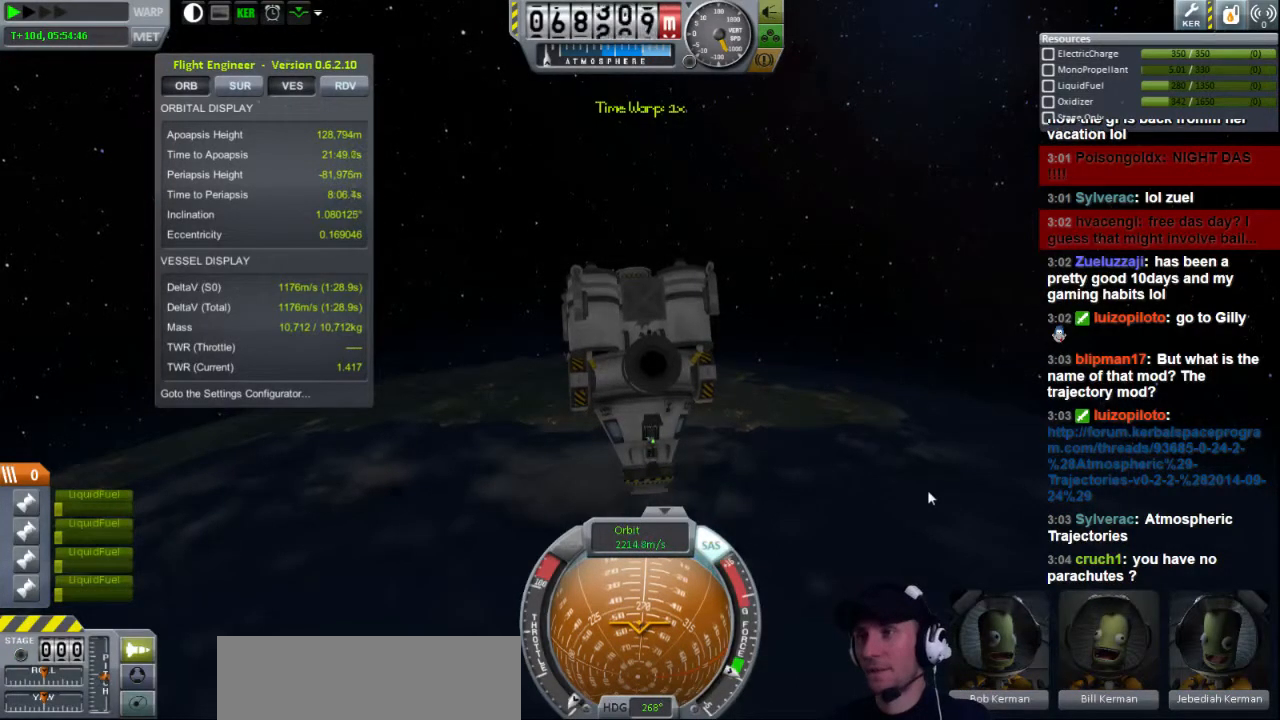
{"keys": ["s"], "events": [[160, "s", "down"]]}
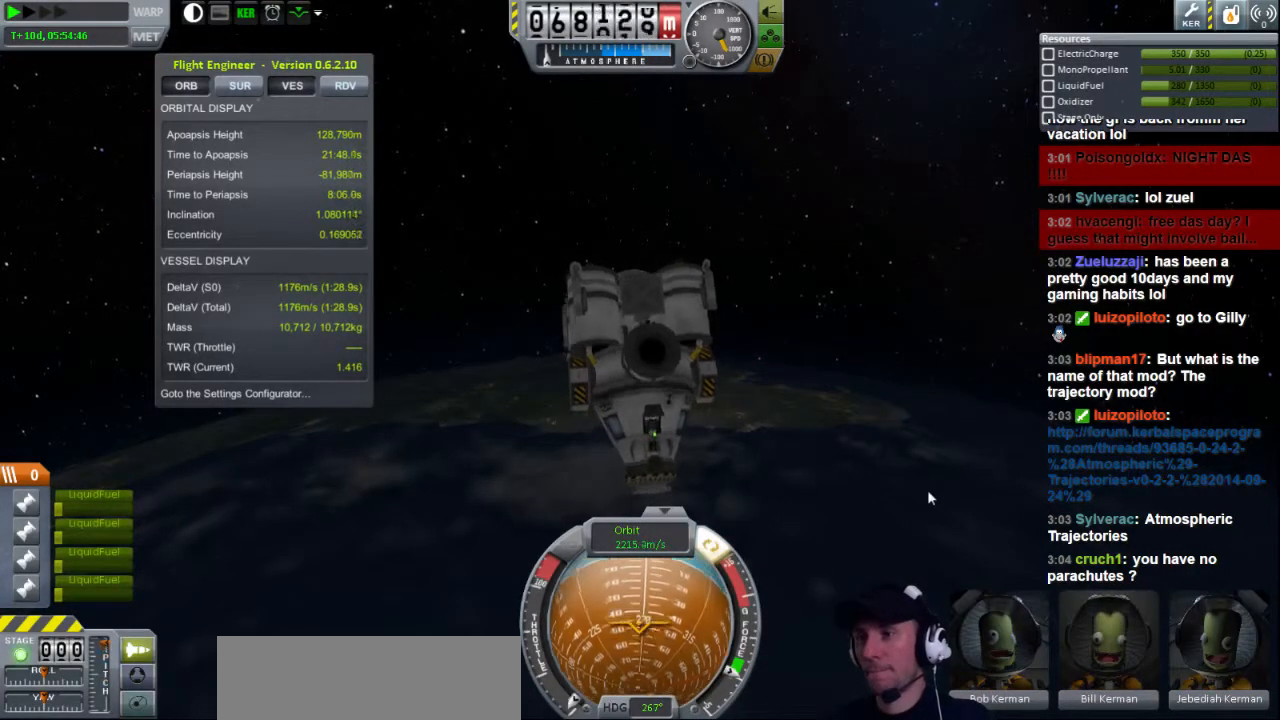
{"keys": ["d", "s"], "events": [[160, "s", "up"], [400, "s", "down"], [440, "d", "down"]]}
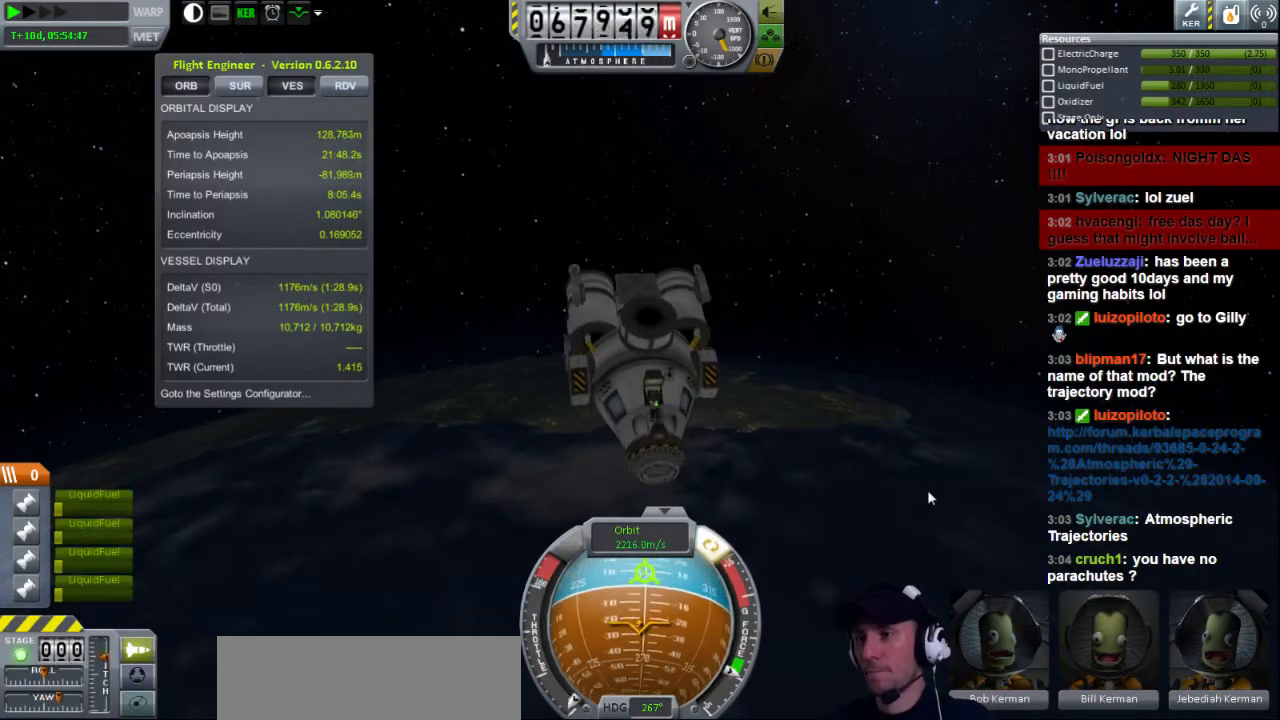
{"keys": ["s"], "events": [[40, "s", "up"], [80, "d", "up"], [480, "s", "down"]]}
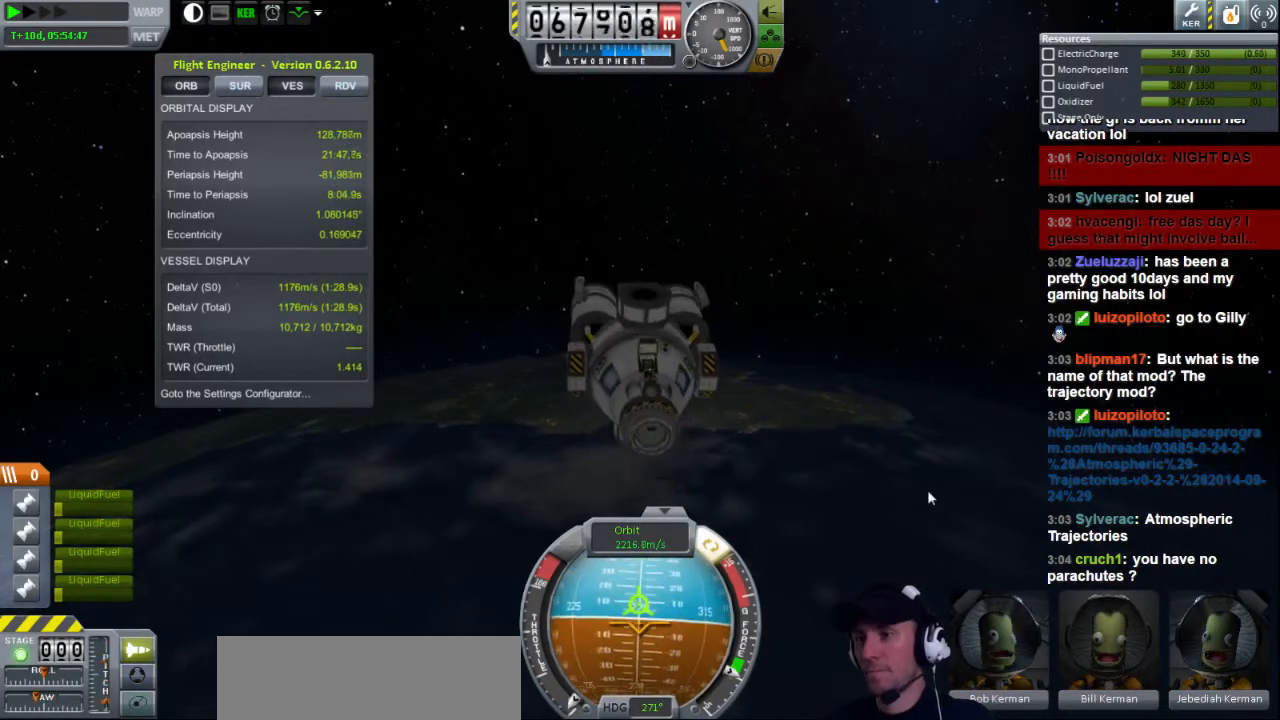
{"keys": [], "events": [[40, "s", "up"], [280, "s", "down"], [400, "s", "up"]]}
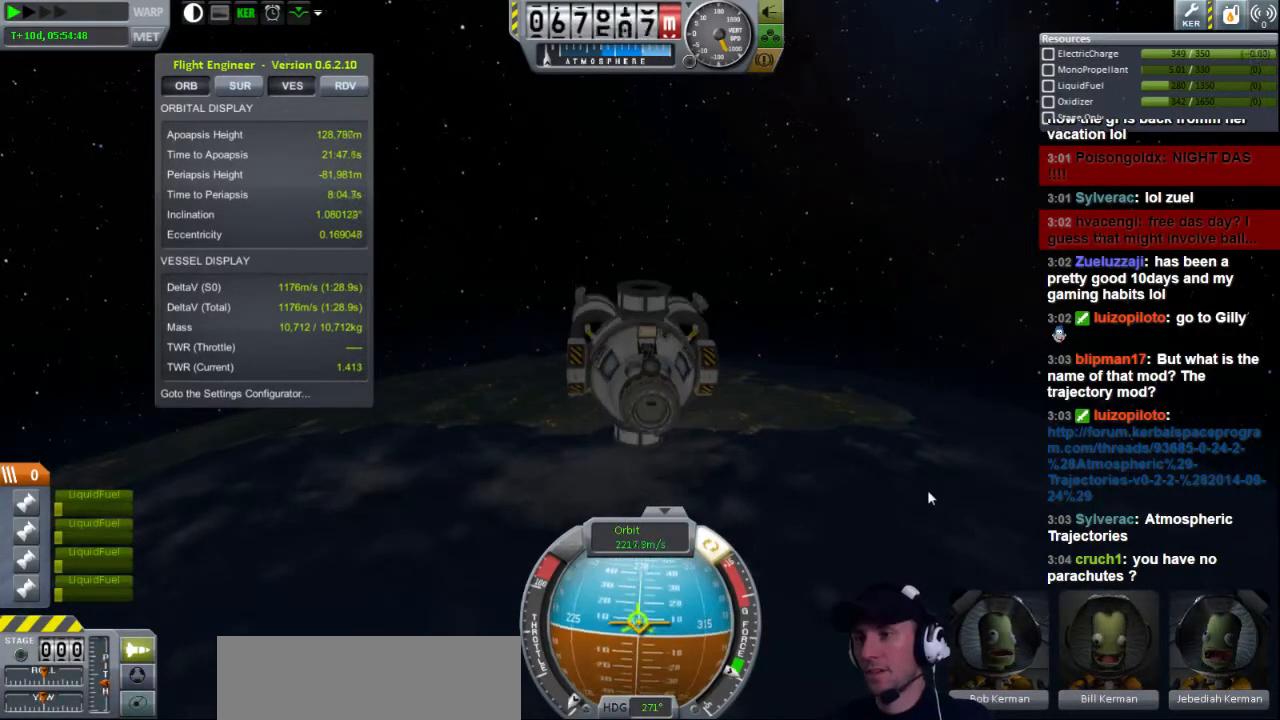
{"keys": [], "events": []}
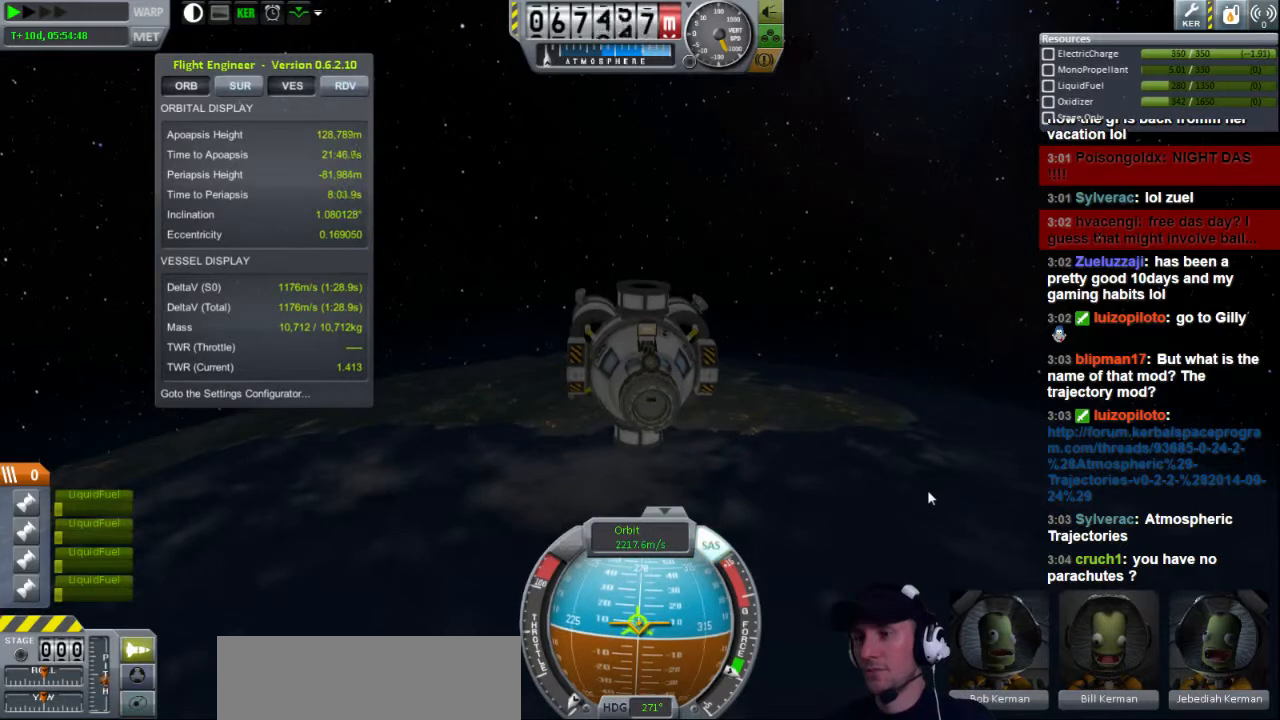
{"keys": [], "events": [[440, "s", "down"], [520, "s", "up"]]}